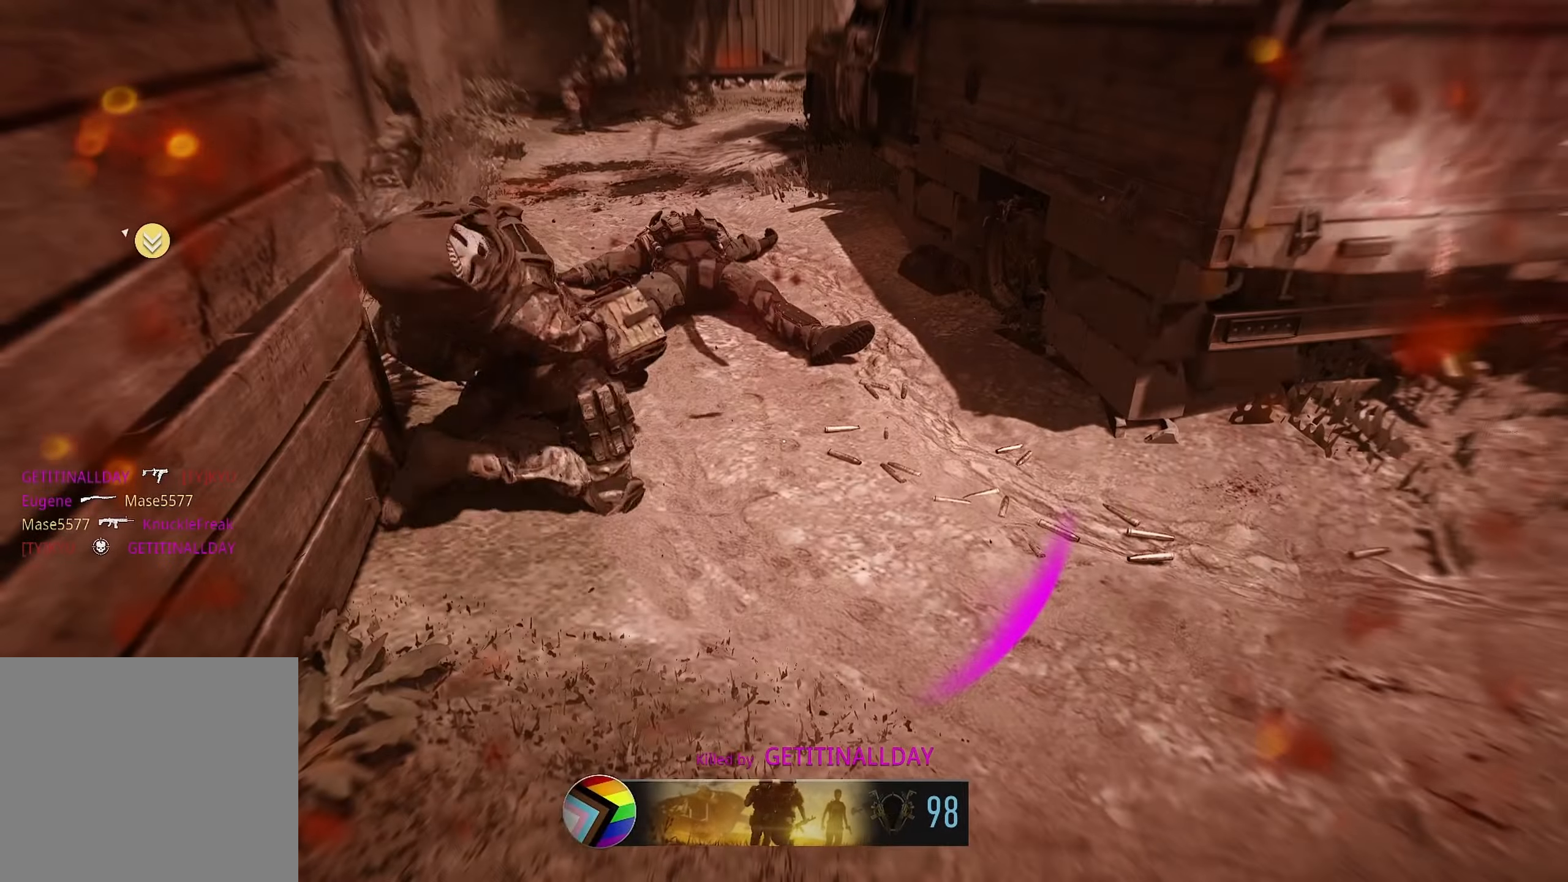
Gameplay with a controller (PlayStation layout); each line is a JSON object with the inputs held at the frame after it (dt_ms = milliseconds from this image to that frame). "button_events" lists button changes between this image and that frame as [ms after this image, input, new state], when the widget could be followed in between (sticks are given only as held states).
{"dt_ms": 500, "buttons": ["SQUARE"], "left_stick": "down", "right_stick": "center", "button_events": [[150, "SQUARE", "down"], [250, "SQUARE", "up"], [334, "SQUARE", "down"], [384, "SQUARE", "up"], [467, "SQUARE", "down"]]}
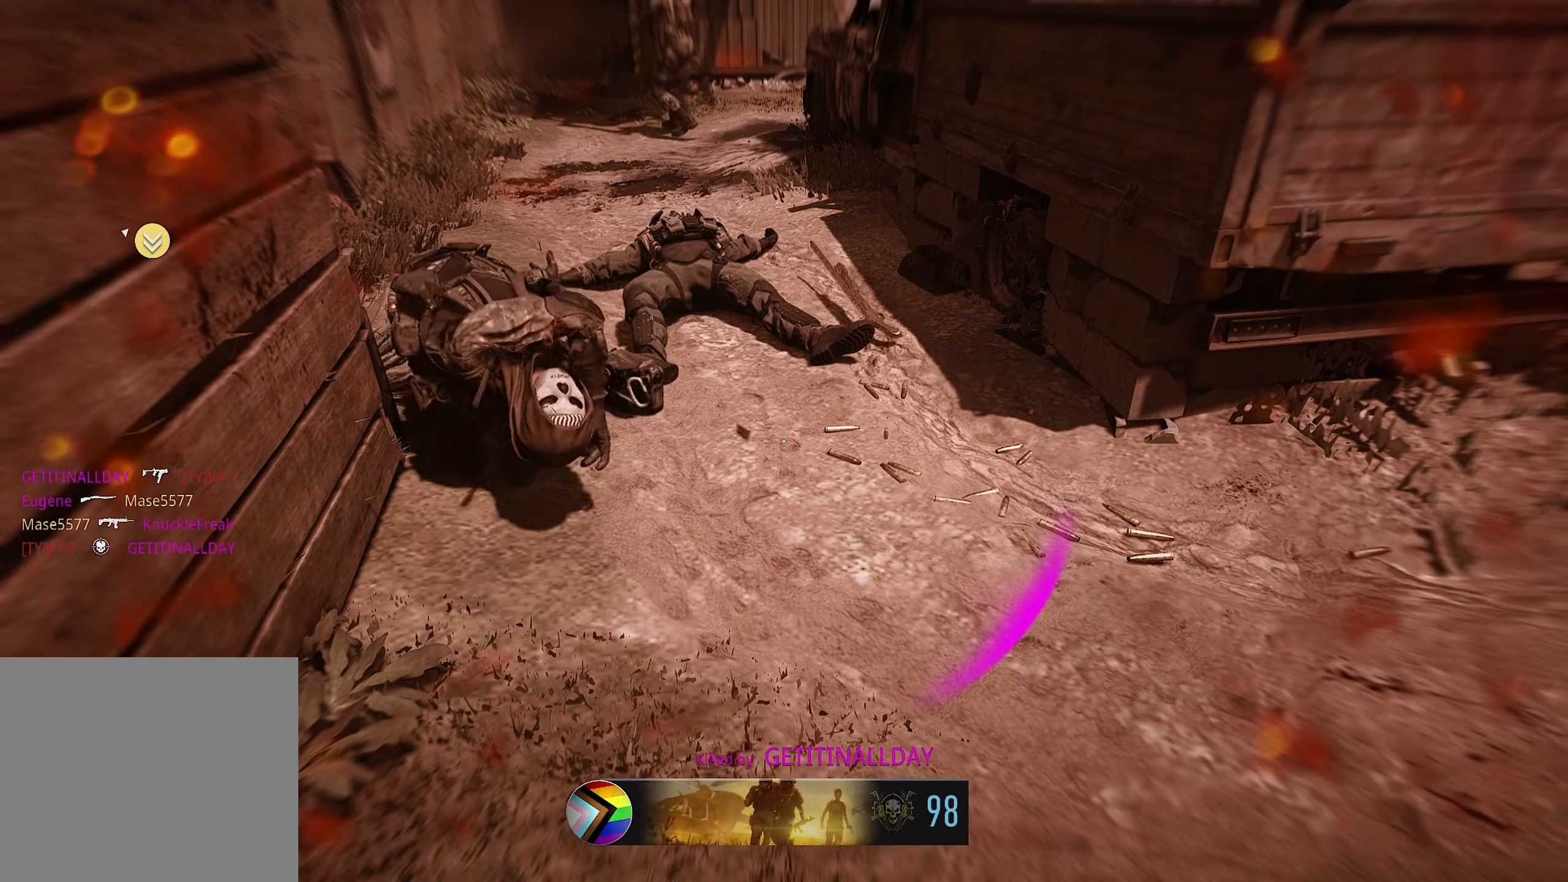
{"dt_ms": 500, "buttons": [], "left_stick": "center", "right_stick": "center", "button_events": [[50, "SQUARE", "up"], [117, "SQUARE", "down"], [167, "SQUARE", "up"], [267, "SELECT", "down"], [450, "SELECT", "up"]]}
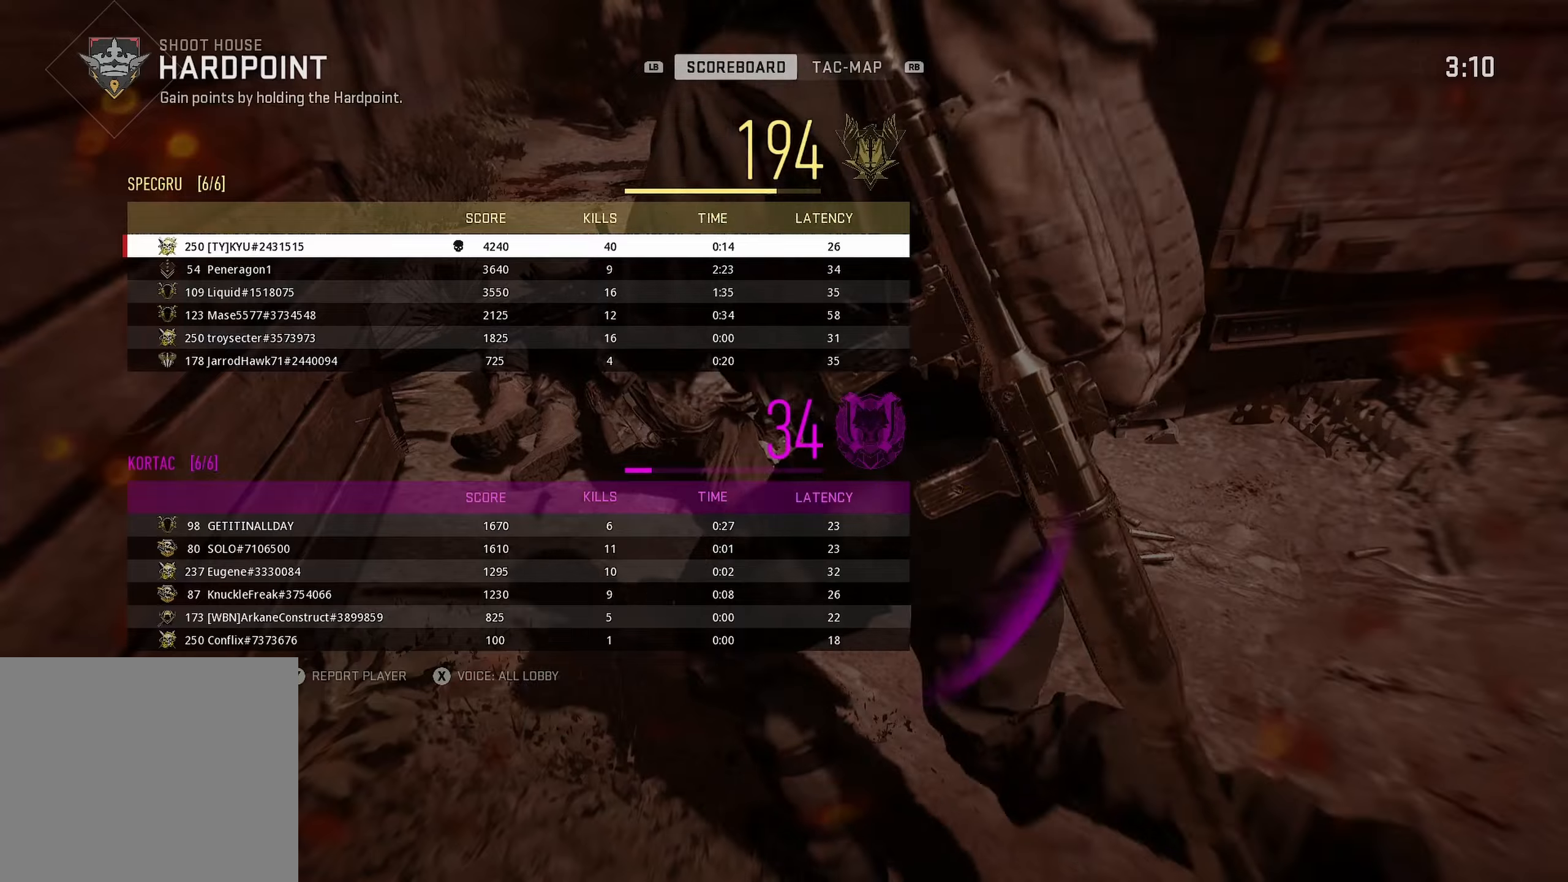
{"dt_ms": 500, "buttons": ["SELECT"], "left_stick": "center", "right_stick": "center", "button_events": [[400, "SELECT", "down"]]}
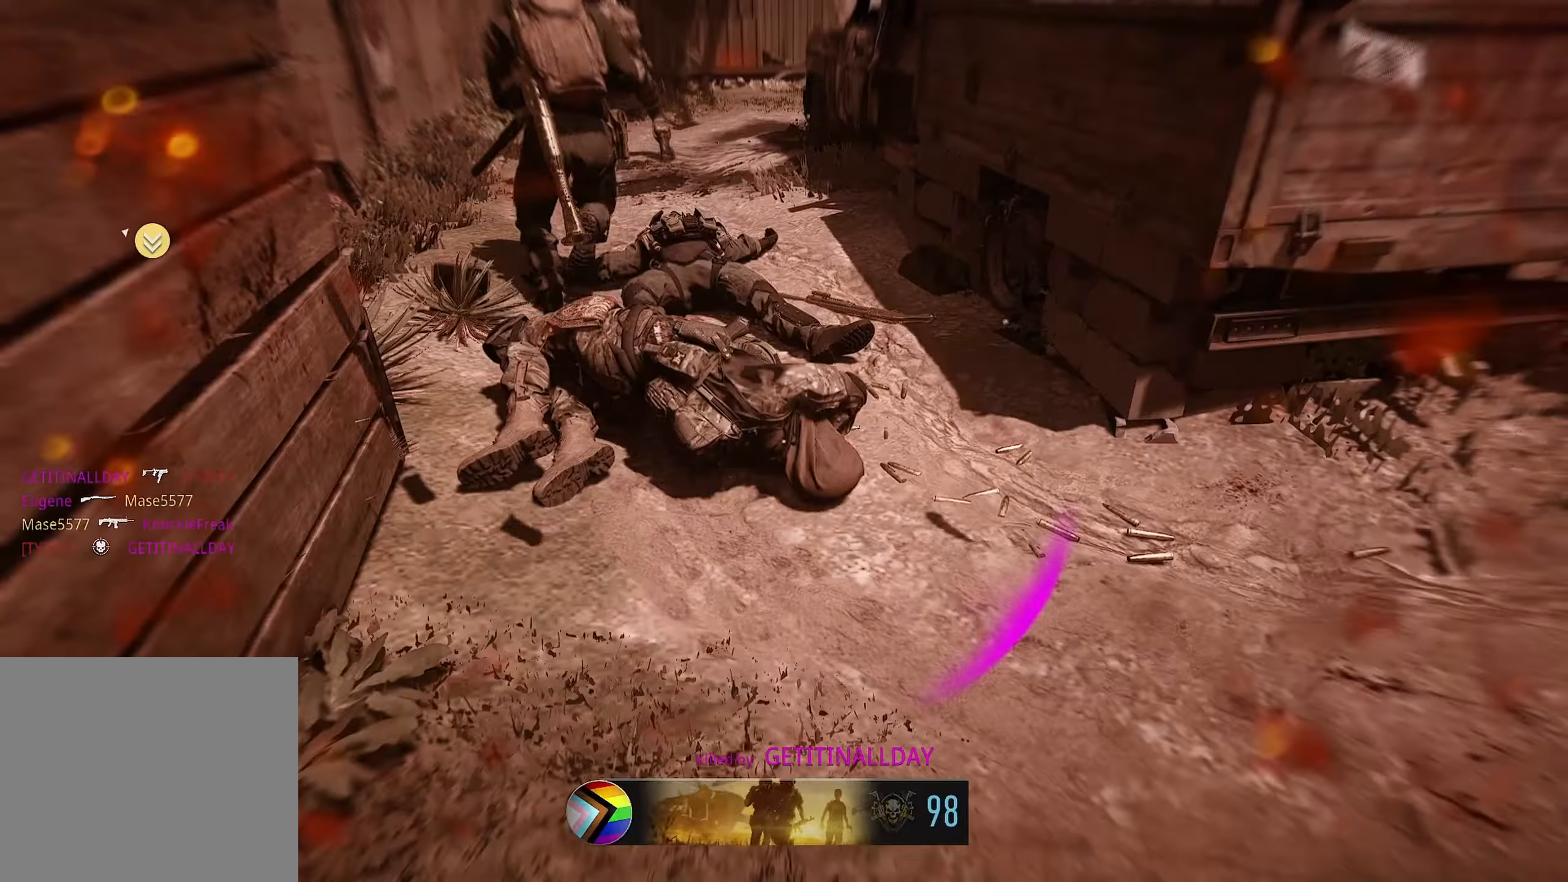
{"dt_ms": 500, "buttons": [], "left_stick": "up", "right_stick": "center", "button_events": [[16, "SELECT", "up"], [16, "SQUARE", "down"], [83, "SQUARE", "up"], [183, "SQUARE", "down"], [233, "SQUARE", "up"]]}
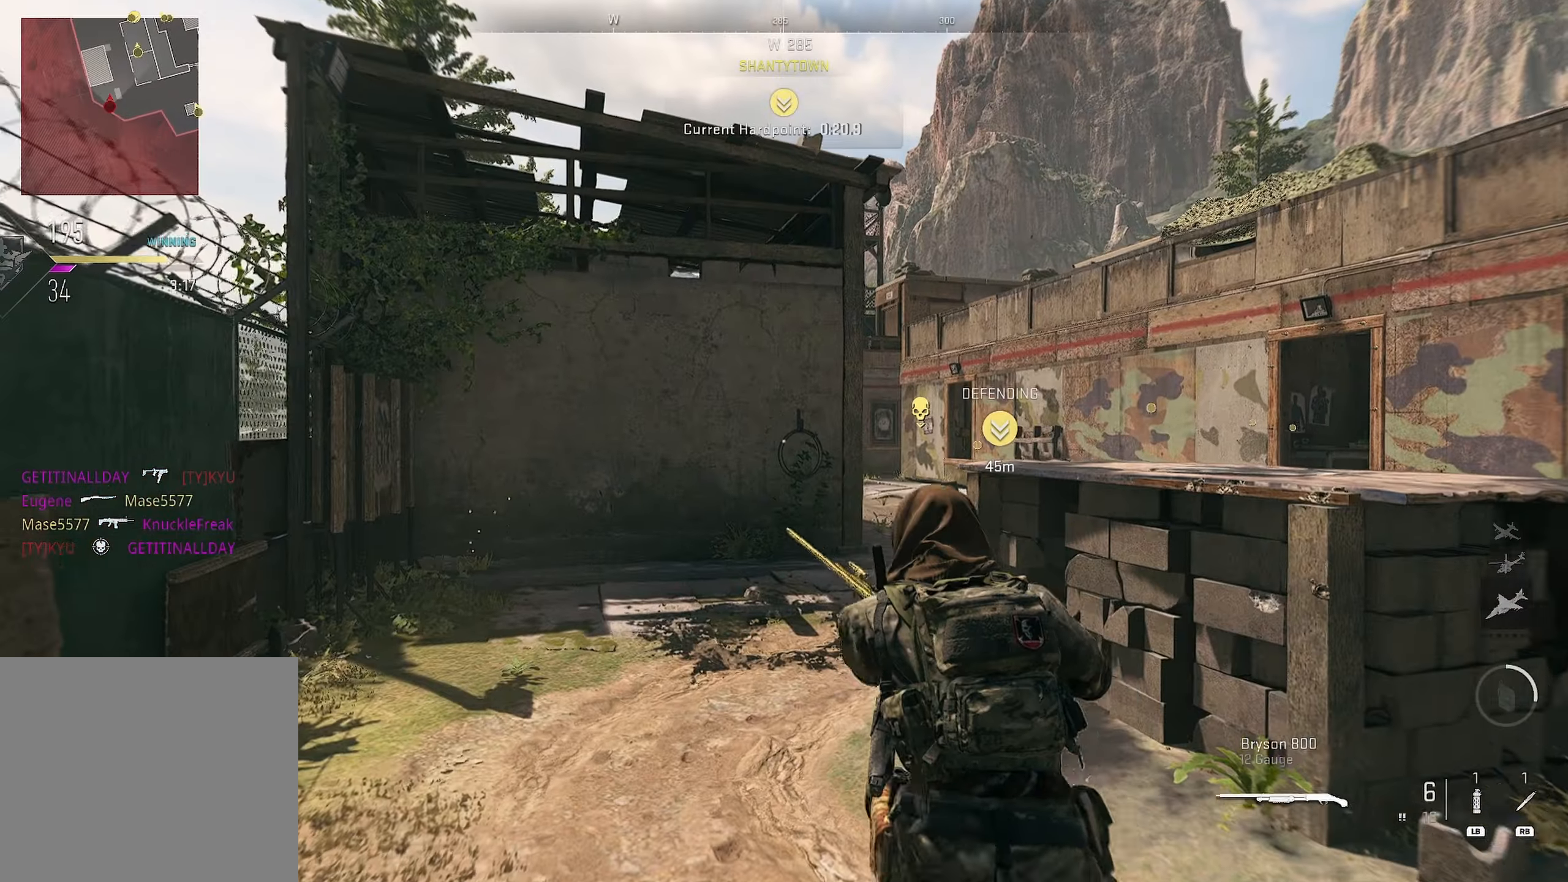
{"dt_ms": 1000, "buttons": [], "left_stick": "up-right", "right_stick": "center", "button_events": [[883, "L3", "down"], [1000, "L3", "up"]]}
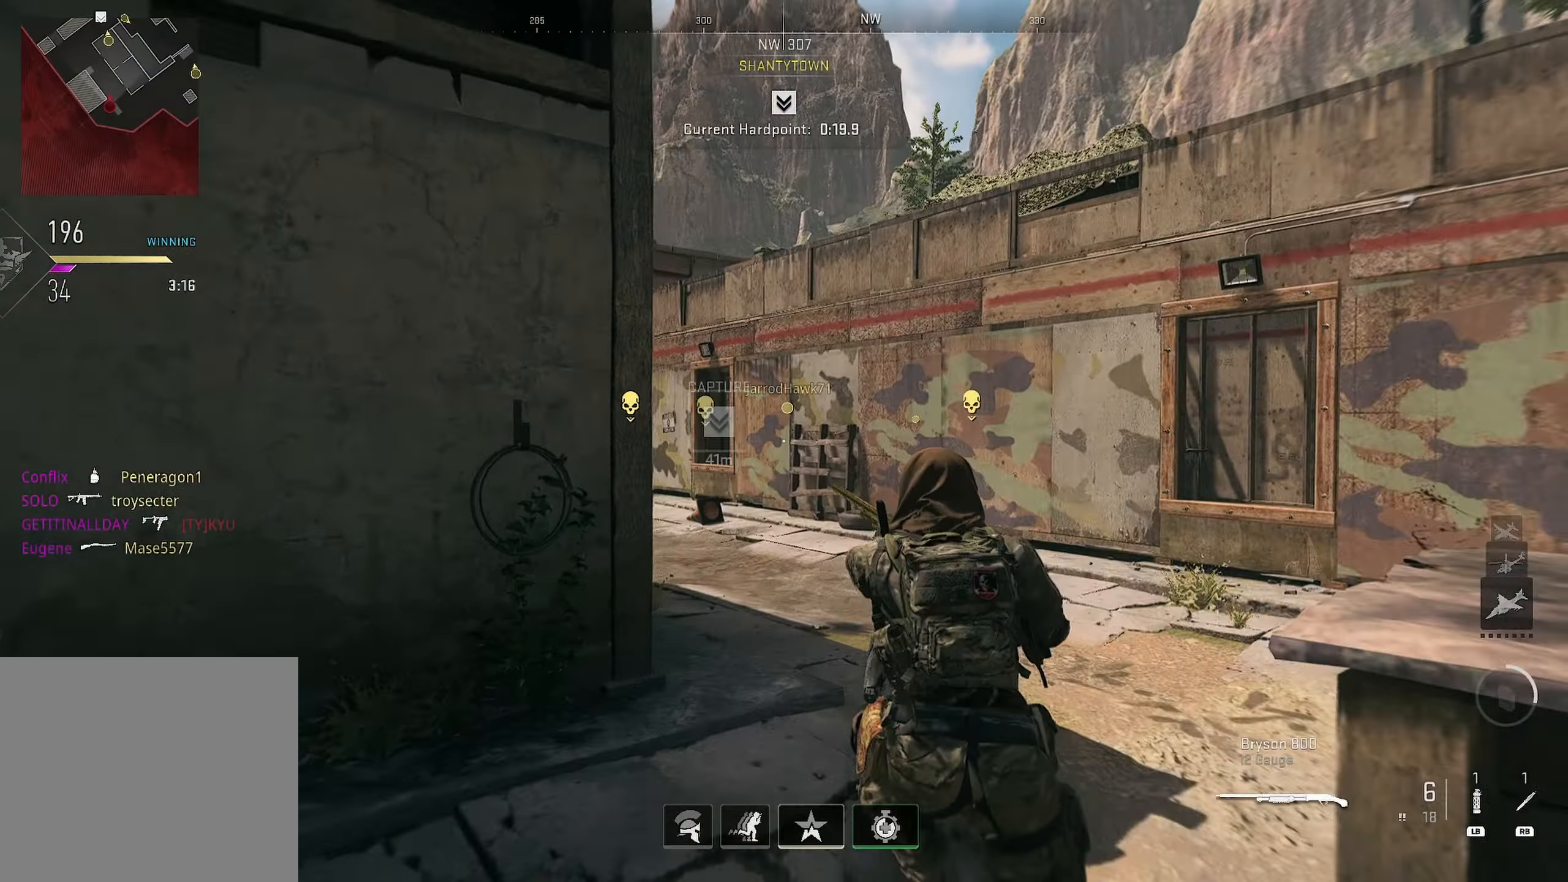
{"dt_ms": 500, "buttons": [], "left_stick": "up", "right_stick": "left"}
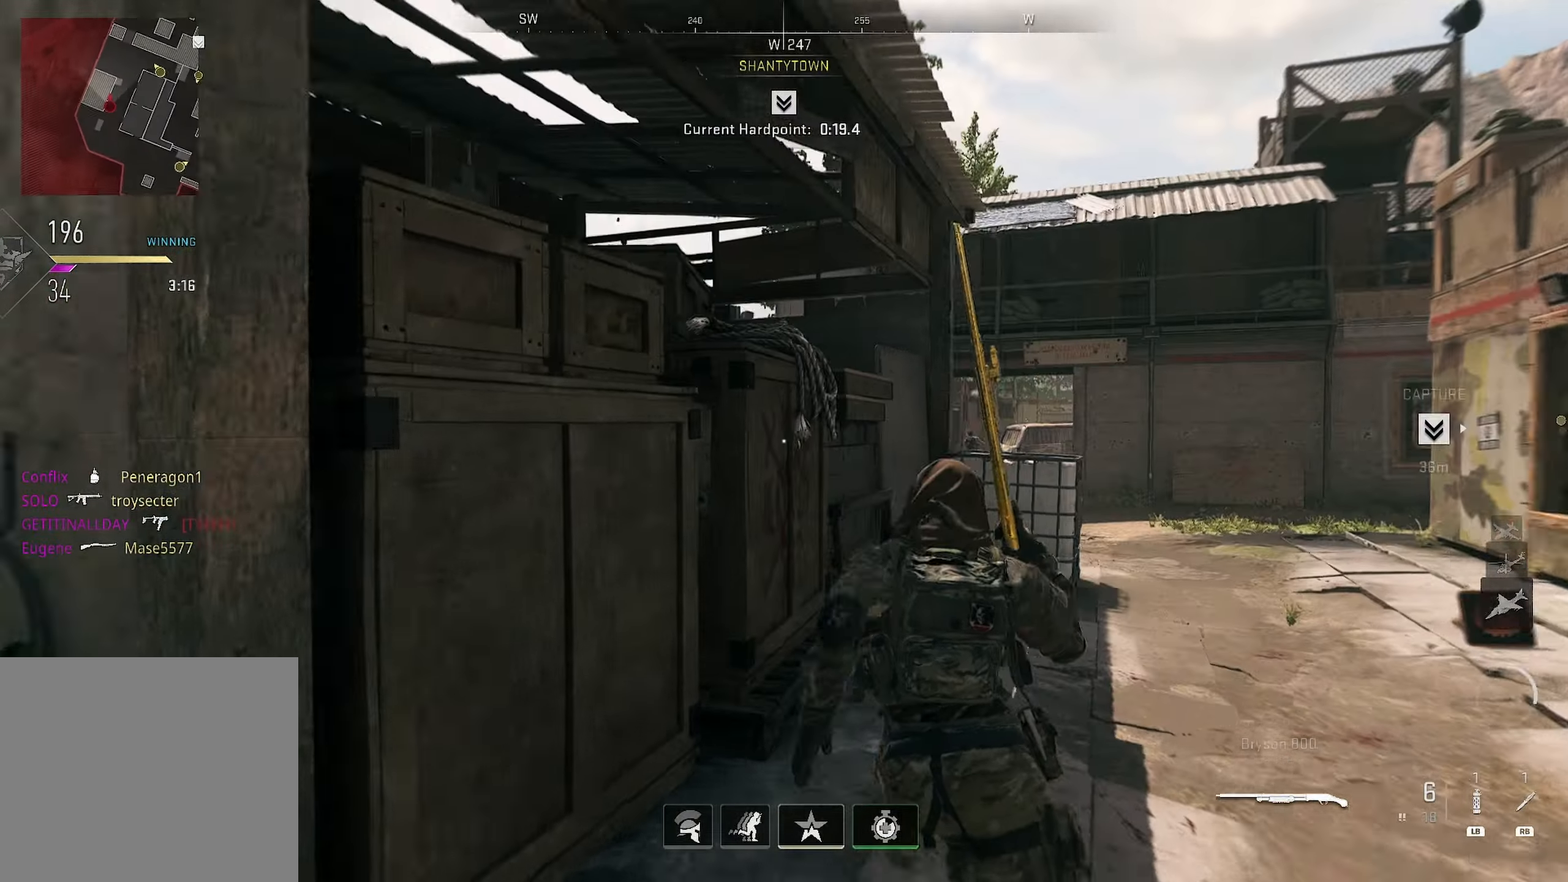
{"dt_ms": 500, "buttons": [], "left_stick": "up-right", "right_stick": "center", "button_events": [[283, "L3", "down"], [350, "L3", "up"]]}